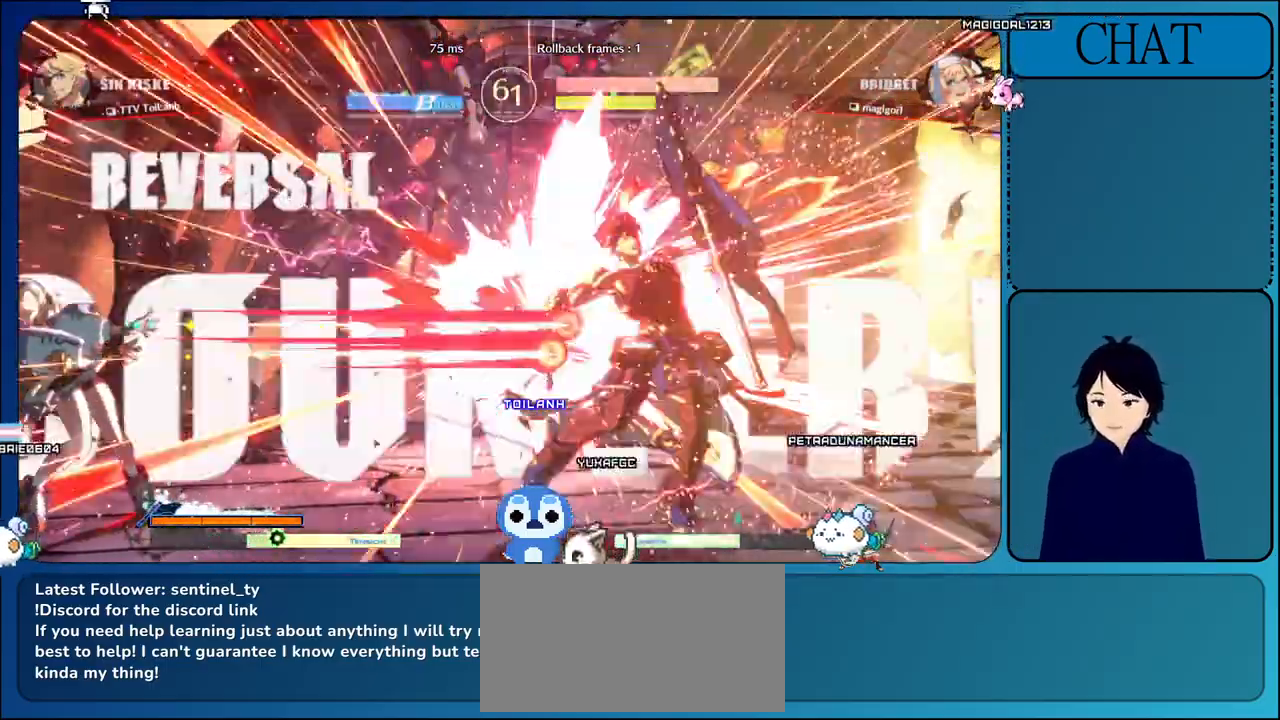
Gameplay with a controller (arcade stick); each line is a JSON object with the inputs held at the frame after it (dt_ms = milliseconds from this image to that frame). "events" lists button and stick changes between this image and that frame as [ms after this image, input, new state], when the widget could be followed in between. Not read: L3 R3.
{"dt_ms": 500, "buttons": [], "left_stick": "down-right", "events": []}
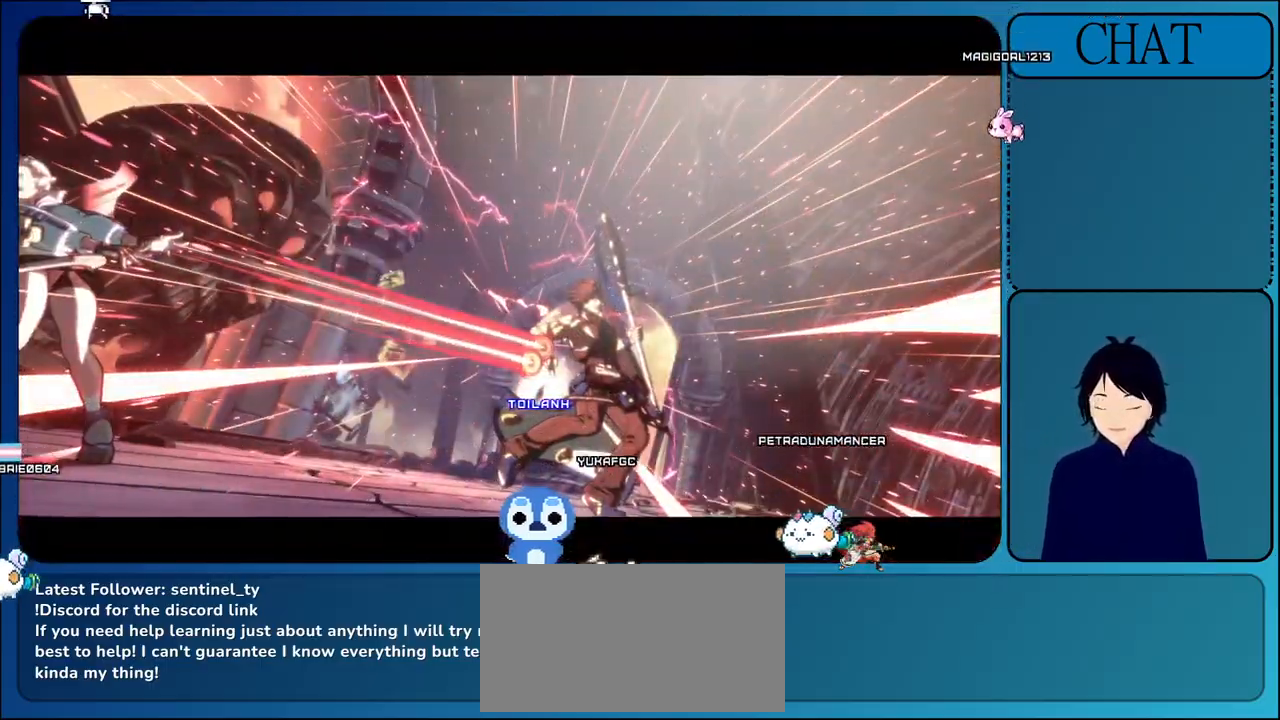
{"dt_ms": 500, "buttons": ["CROSS", "R1"], "left_stick": "center", "events": [[83, "CROSS", "down"], [100, "R1", "down"], [317, "CROSS", "up"], [467, "CROSS", "down"], [467, "left_stick", "center"]]}
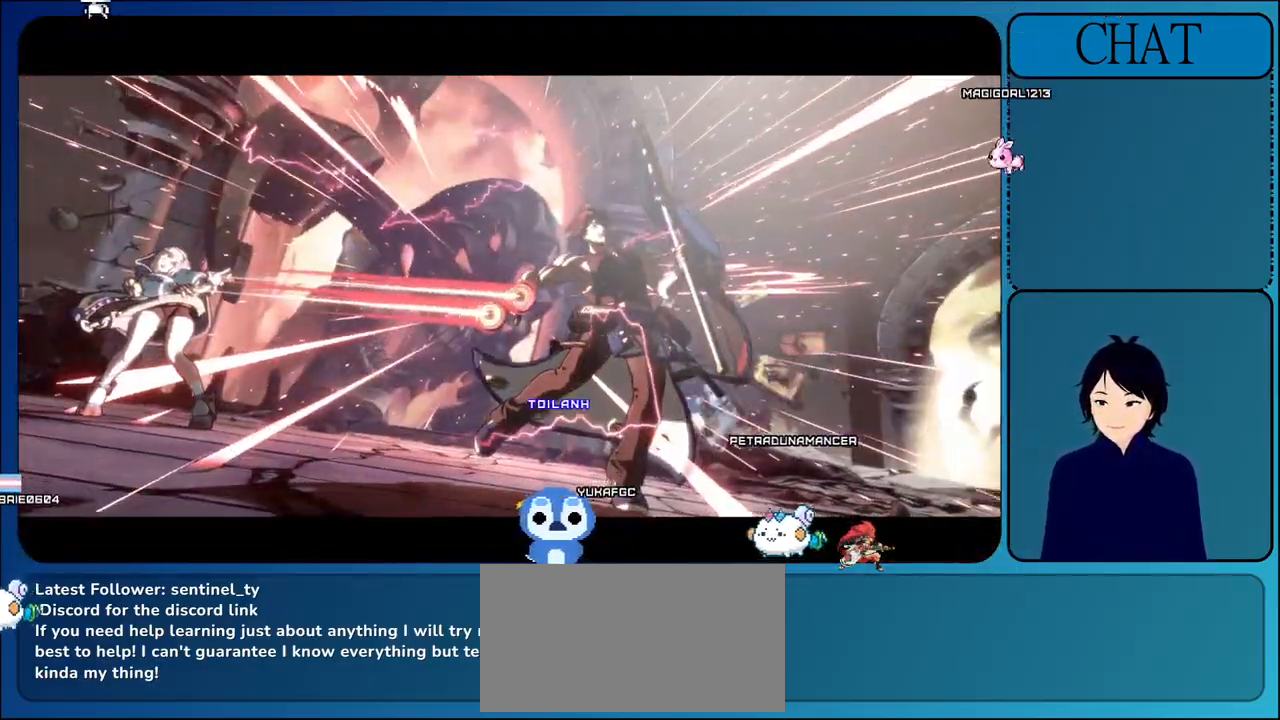
{"dt_ms": 1000, "buttons": ["CROSS", "R1"], "left_stick": "center"}
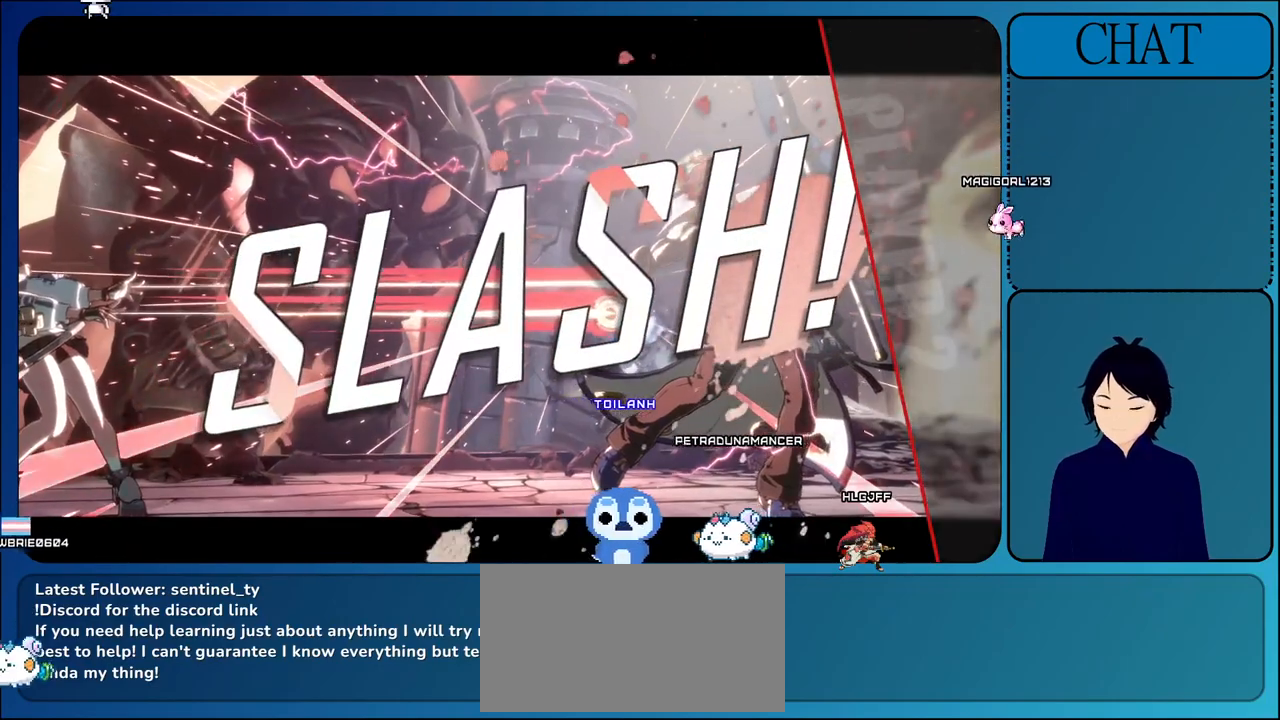
{"dt_ms": 500, "buttons": ["CROSS", "R1"], "left_stick": "center", "events": []}
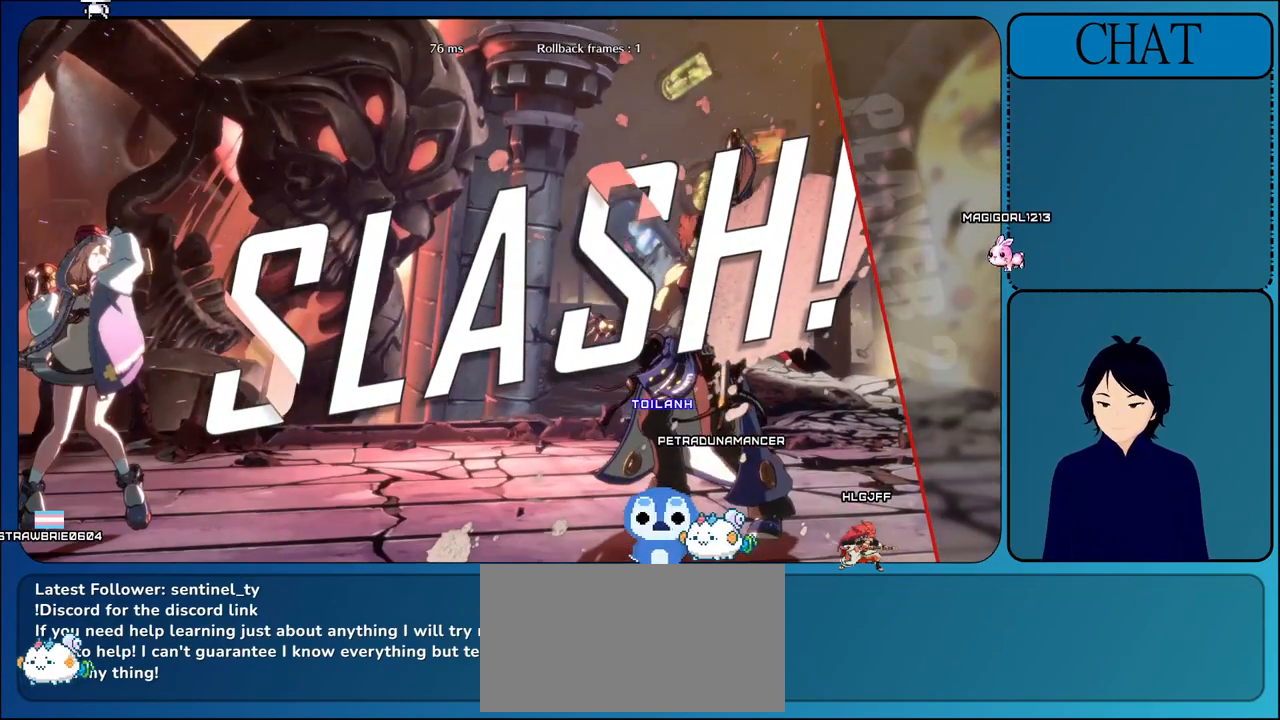
{"dt_ms": 500, "buttons": ["CROSS", "R1"], "left_stick": "center", "events": []}
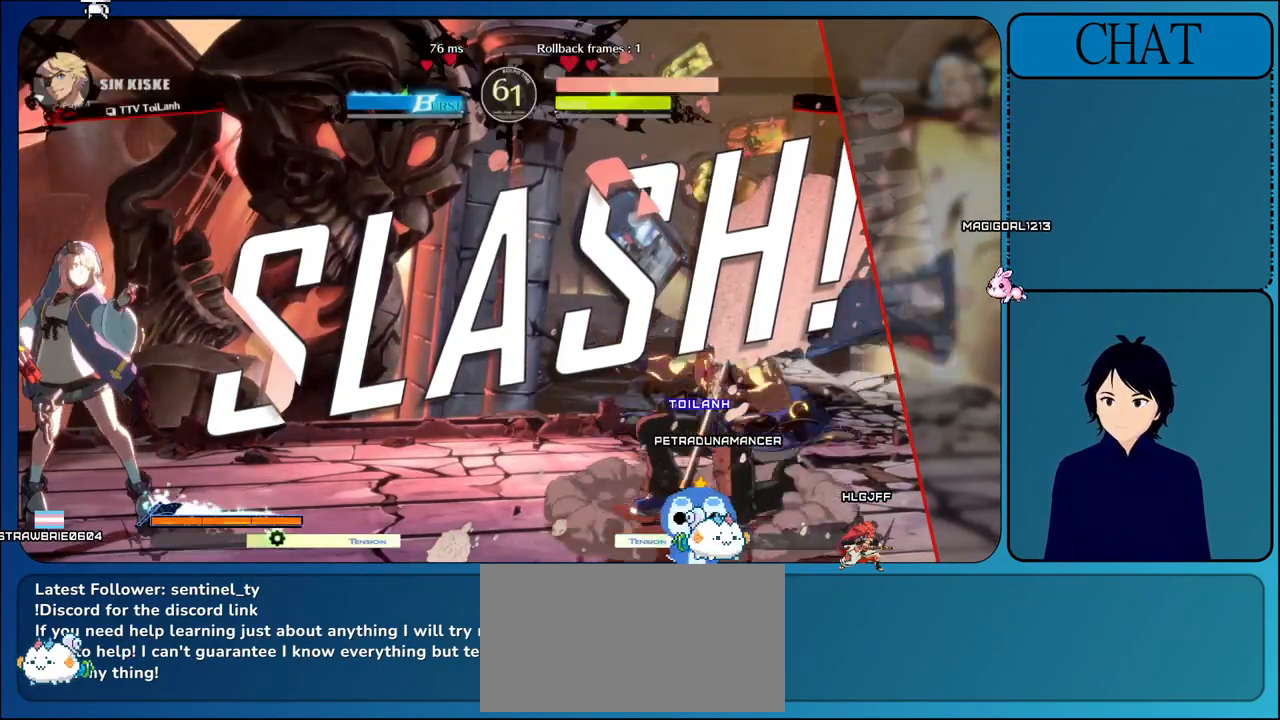
{"dt_ms": 500, "buttons": ["CROSS", "R1"], "left_stick": "center", "events": []}
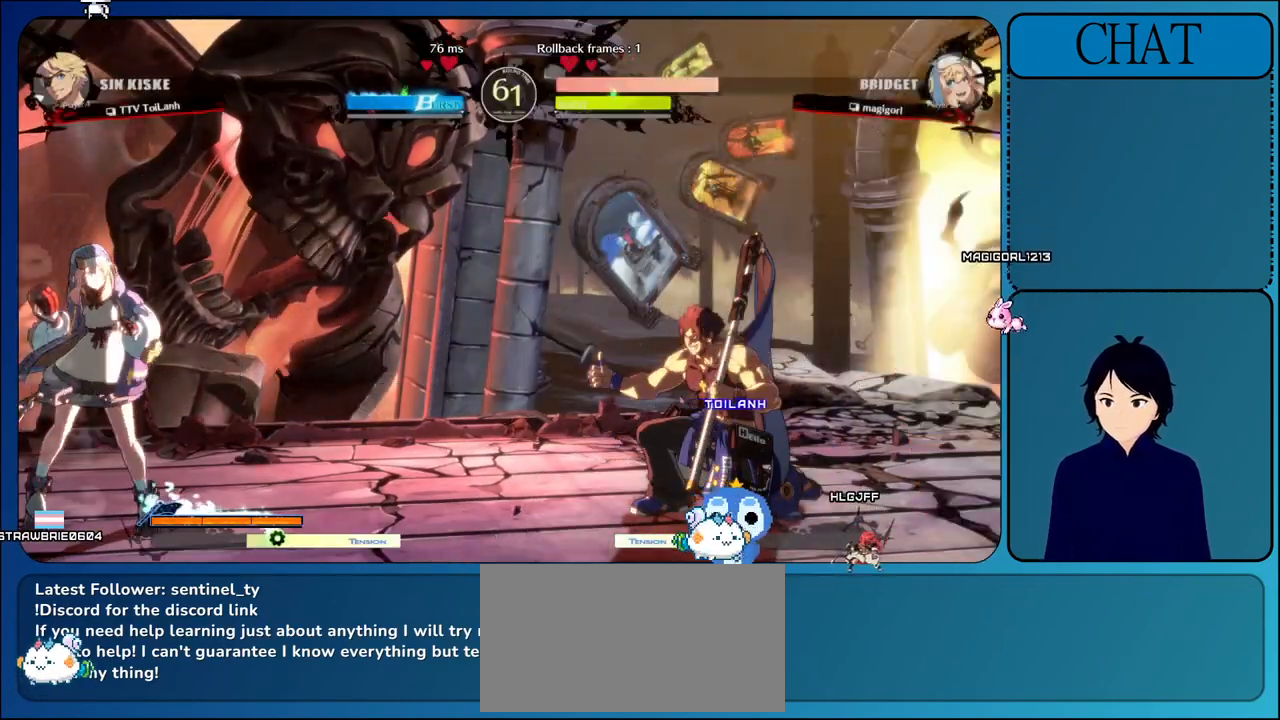
{"dt_ms": 500, "buttons": ["CROSS", "R1"], "left_stick": "center"}
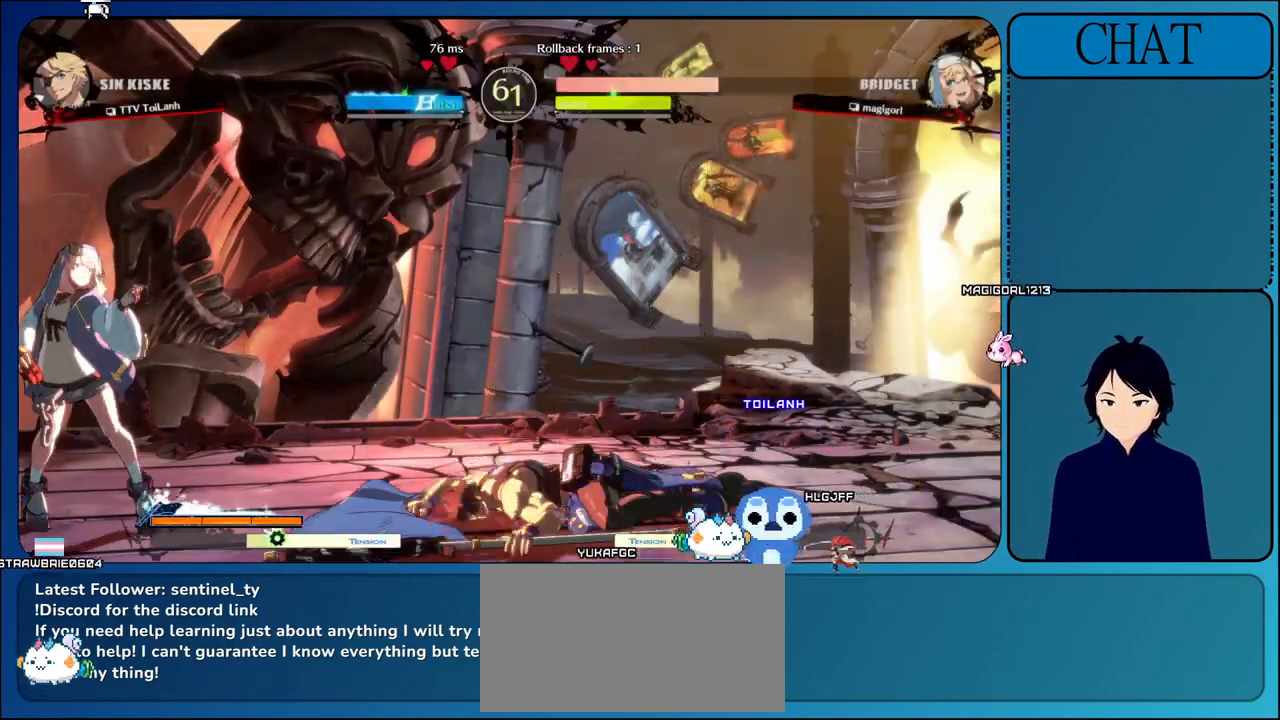
{"dt_ms": 500, "buttons": ["CROSS", "R1"], "left_stick": "center", "events": []}
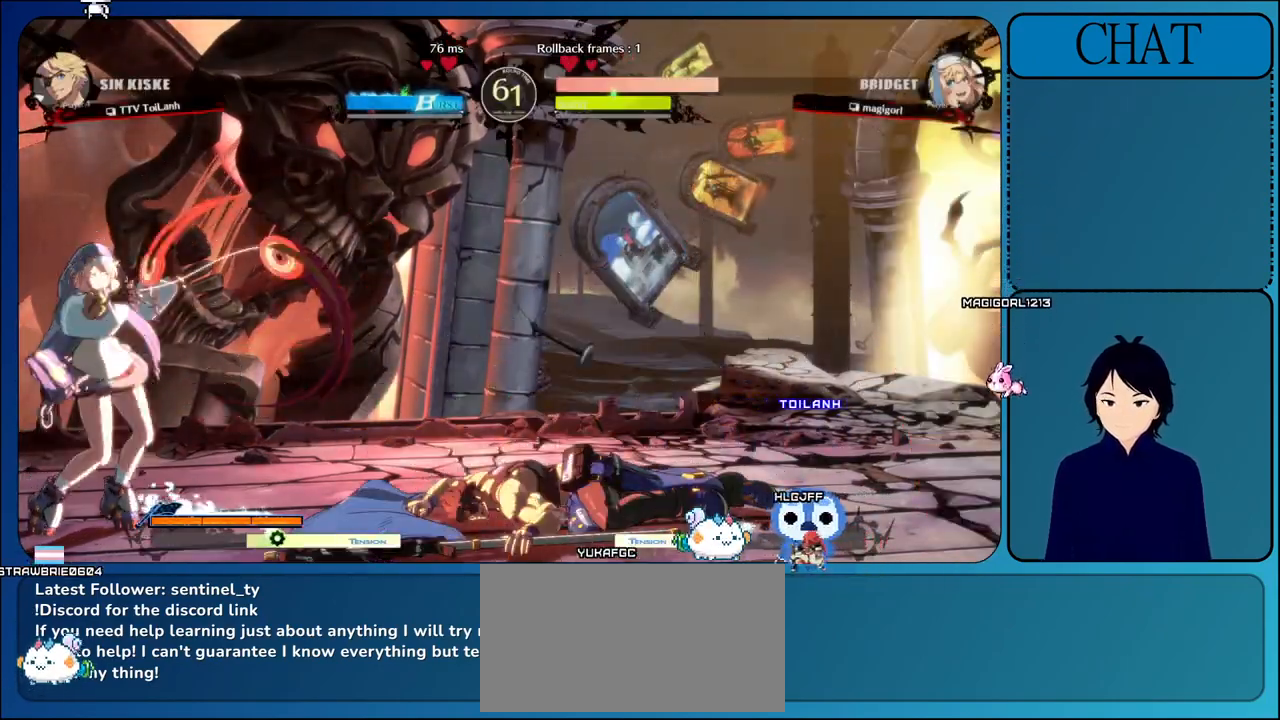
{"dt_ms": 500, "buttons": ["CROSS", "R1"], "left_stick": "center", "events": []}
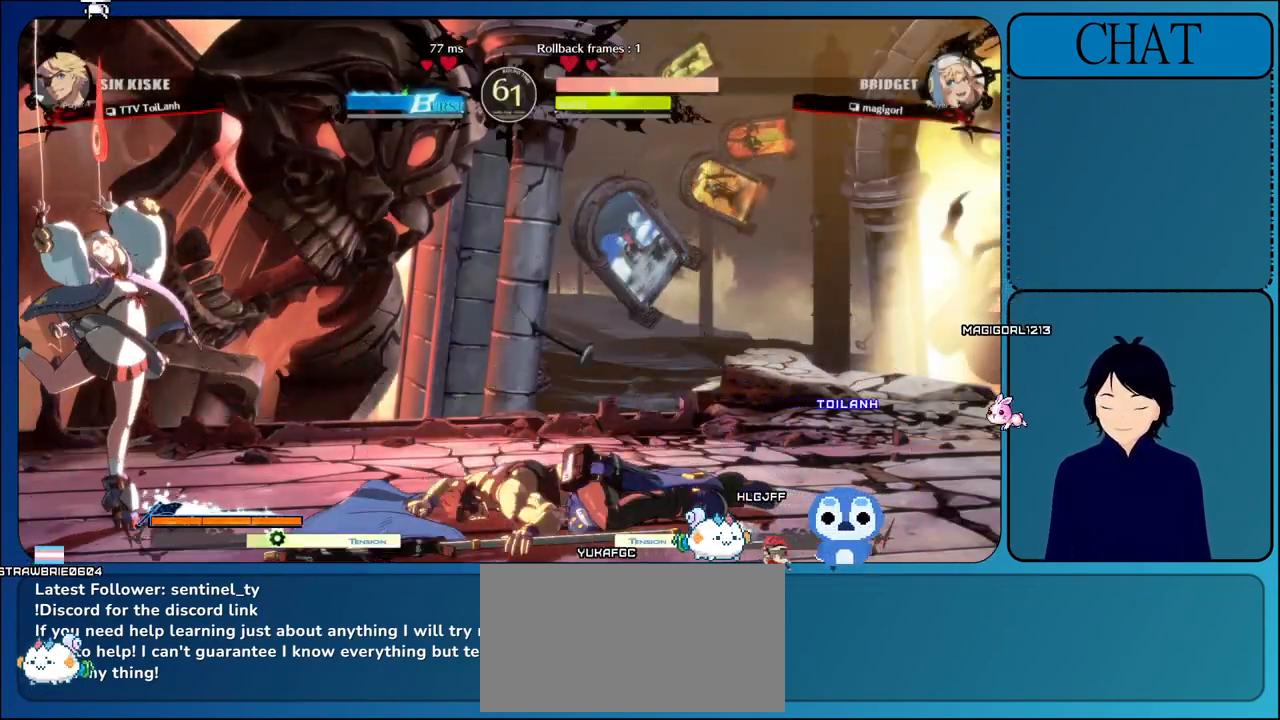
{"dt_ms": 500, "buttons": ["CROSS", "R1"], "left_stick": "center", "events": []}
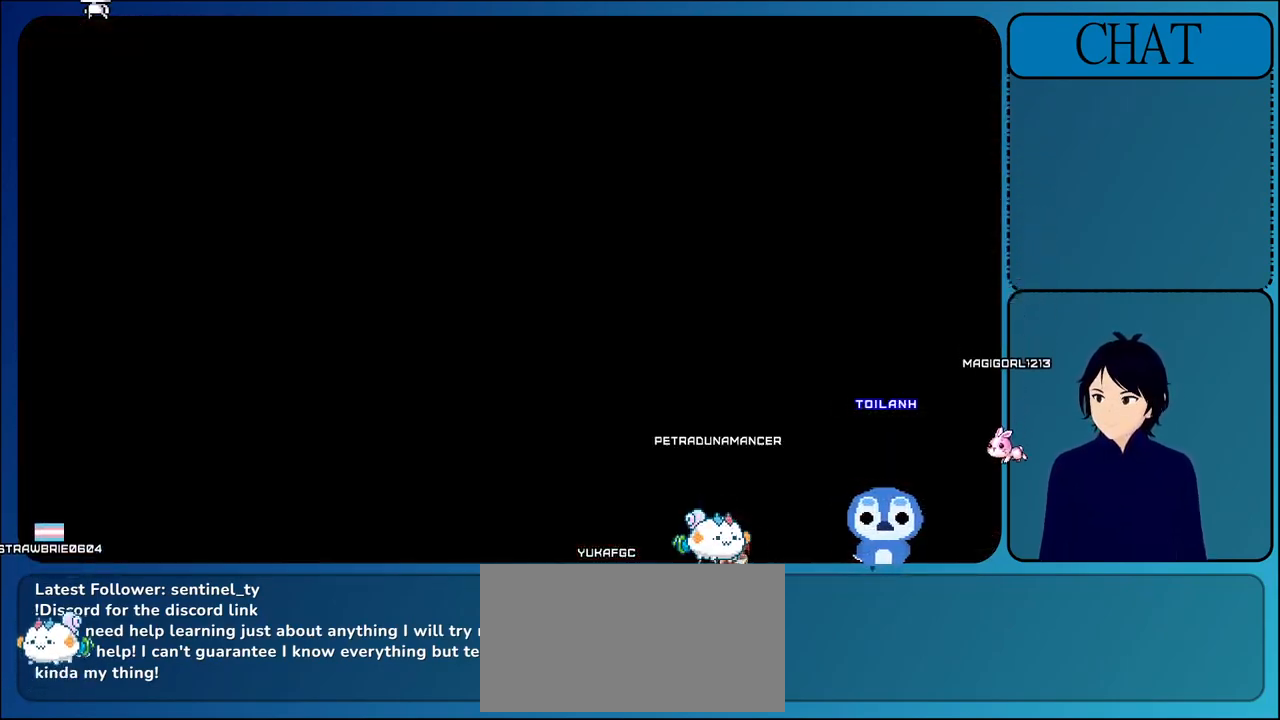
{"dt_ms": 1000, "buttons": ["CROSS", "R1"], "left_stick": "center"}
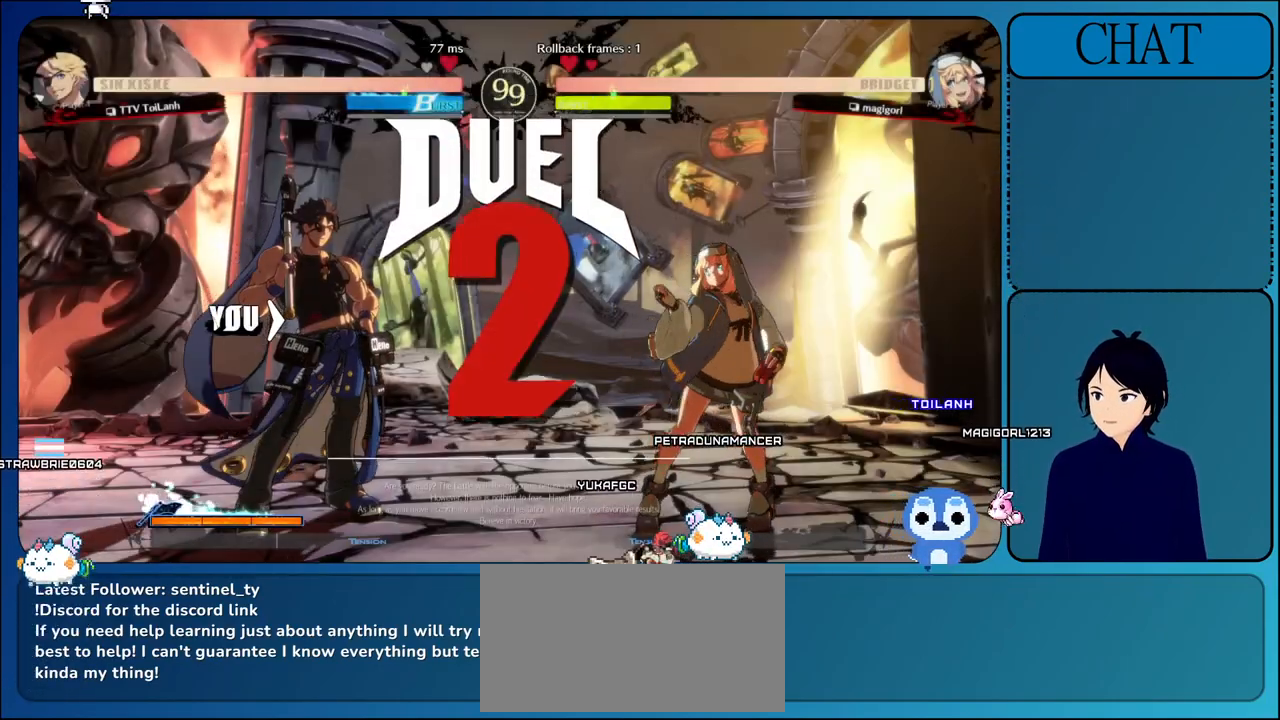
{"dt_ms": 500, "buttons": ["R1"], "left_stick": "center", "events": [[200, "CROSS", "up"]]}
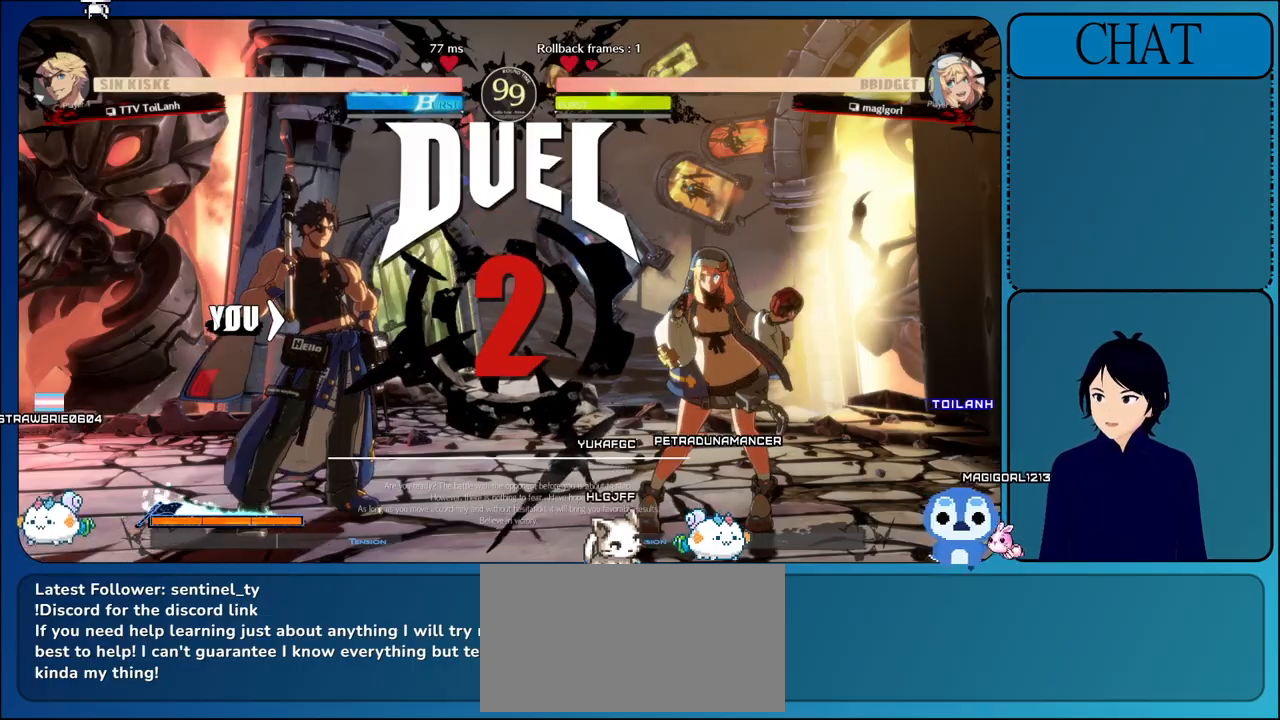
{"dt_ms": 500, "buttons": ["R1"], "left_stick": "center", "events": []}
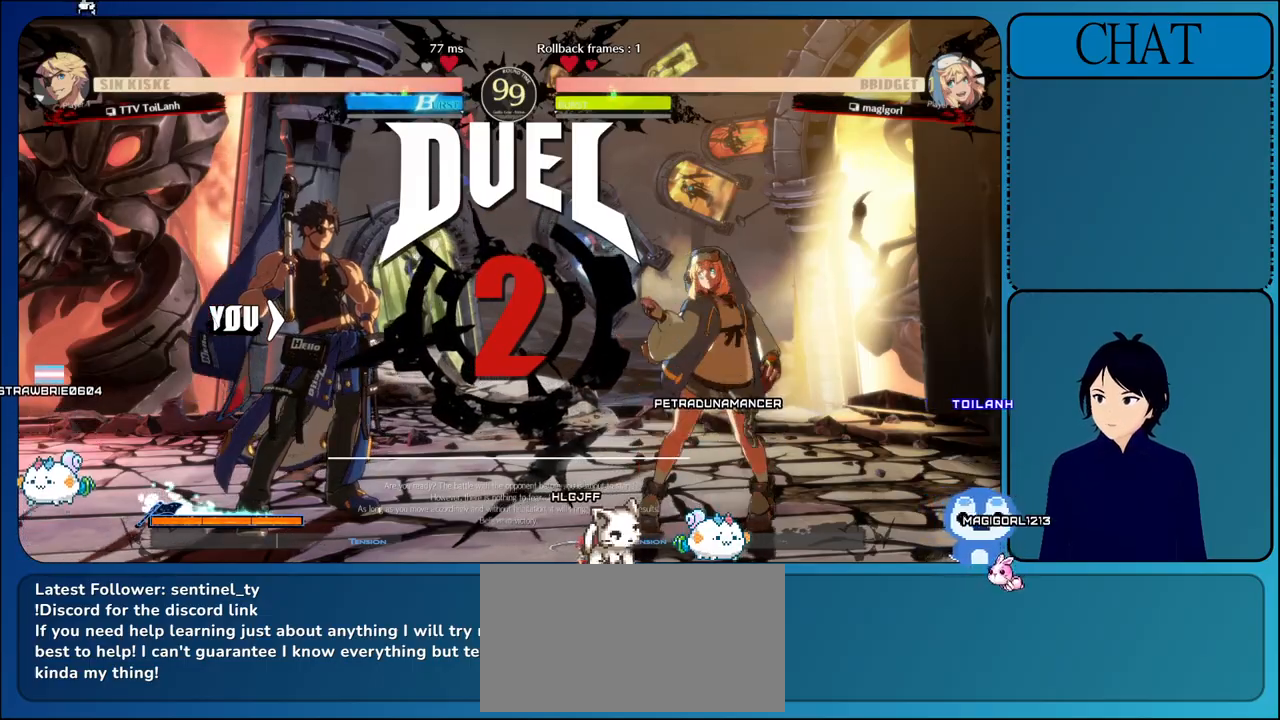
{"dt_ms": 500, "buttons": ["R1"], "left_stick": "center", "events": []}
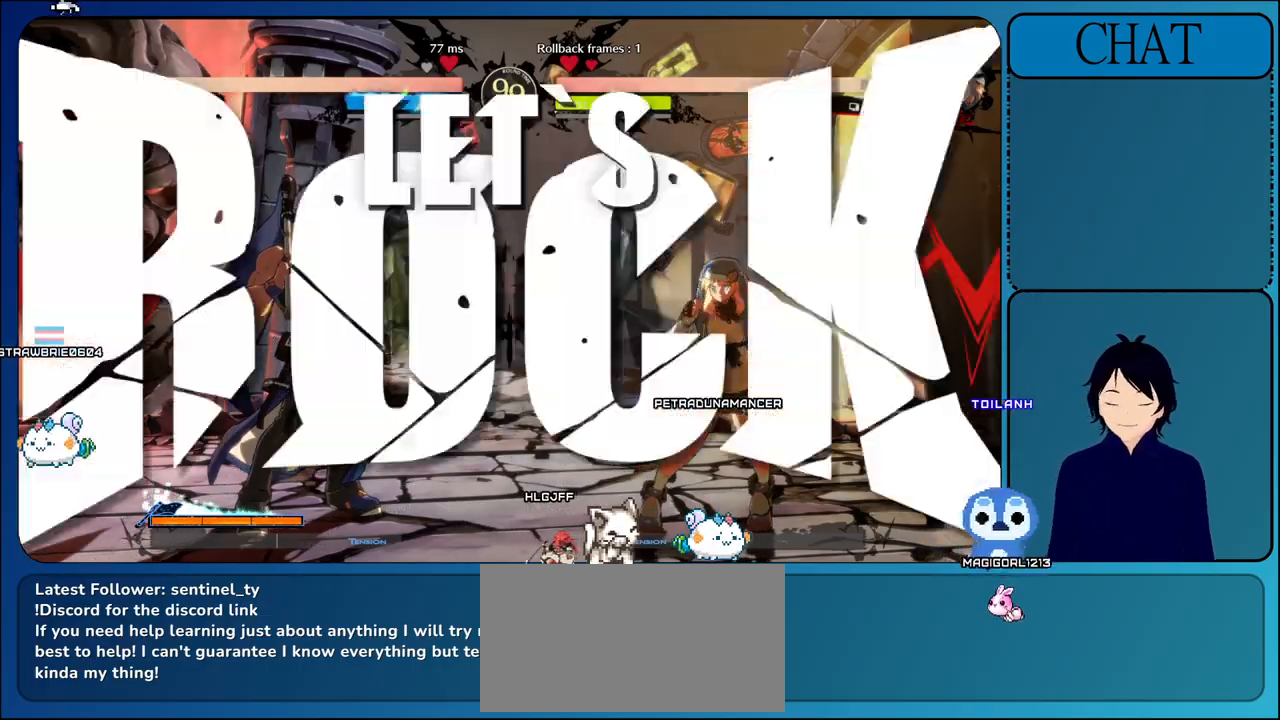
{"dt_ms": 500, "buttons": [], "left_stick": "center", "events": [[217, "L1", "down"], [383, "R1", "up"], [433, "L1", "up"]]}
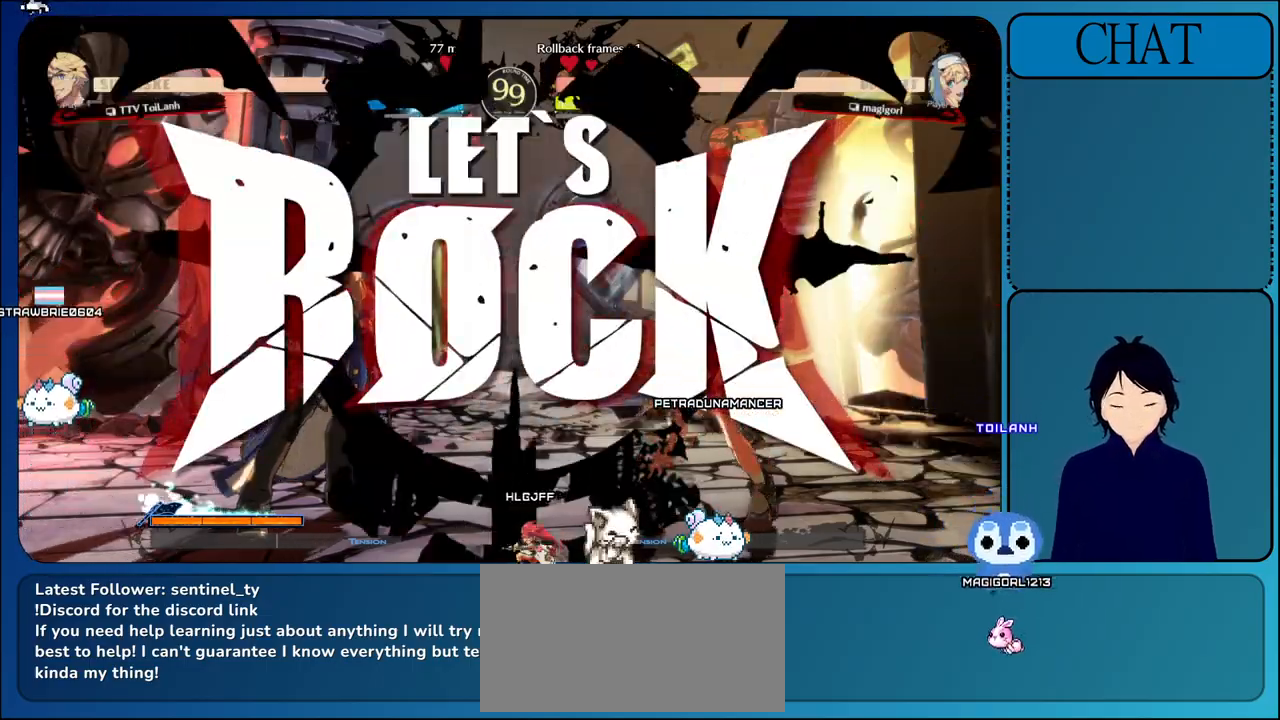
{"dt_ms": 500, "buttons": [], "left_stick": "up", "events": [[200, "left_stick", "up"], [300, "left_stick", "center"], [433, "left_stick", "up"]]}
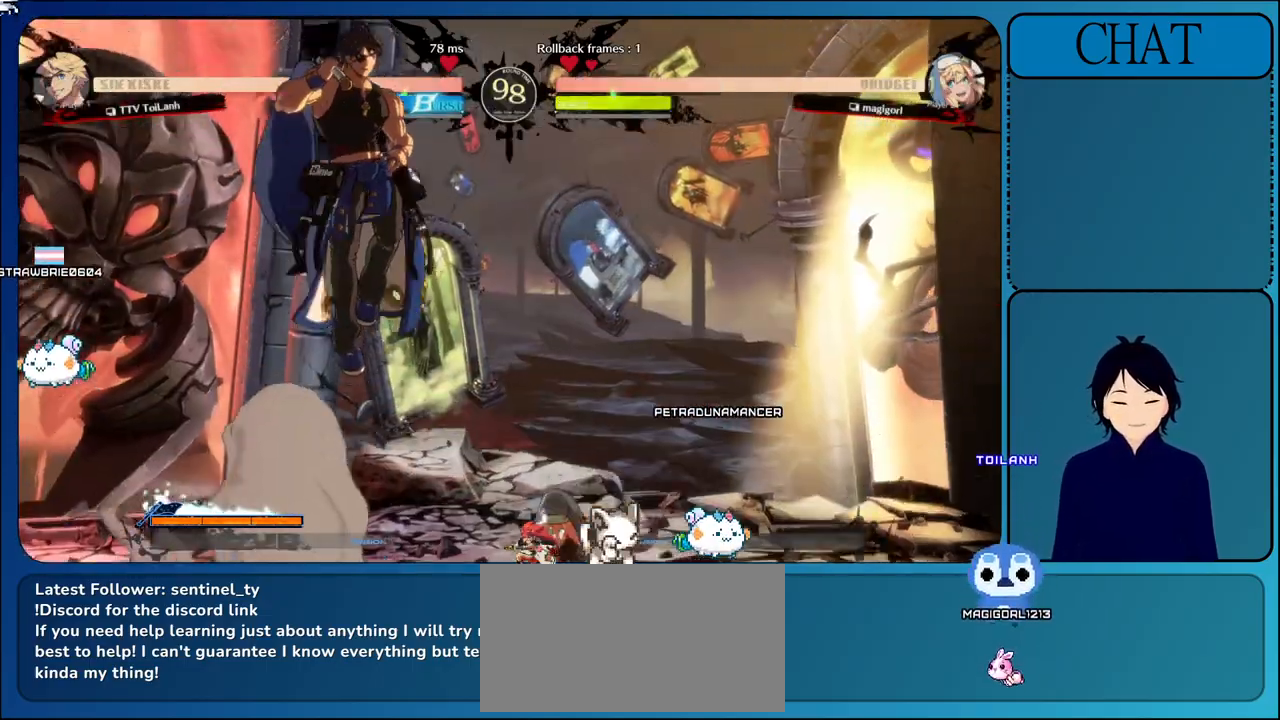
{"dt_ms": 500, "buttons": [], "left_stick": "center", "events": [[50, "left_stick", "center"], [317, "R1", "down"], [433, "R1", "up"]]}
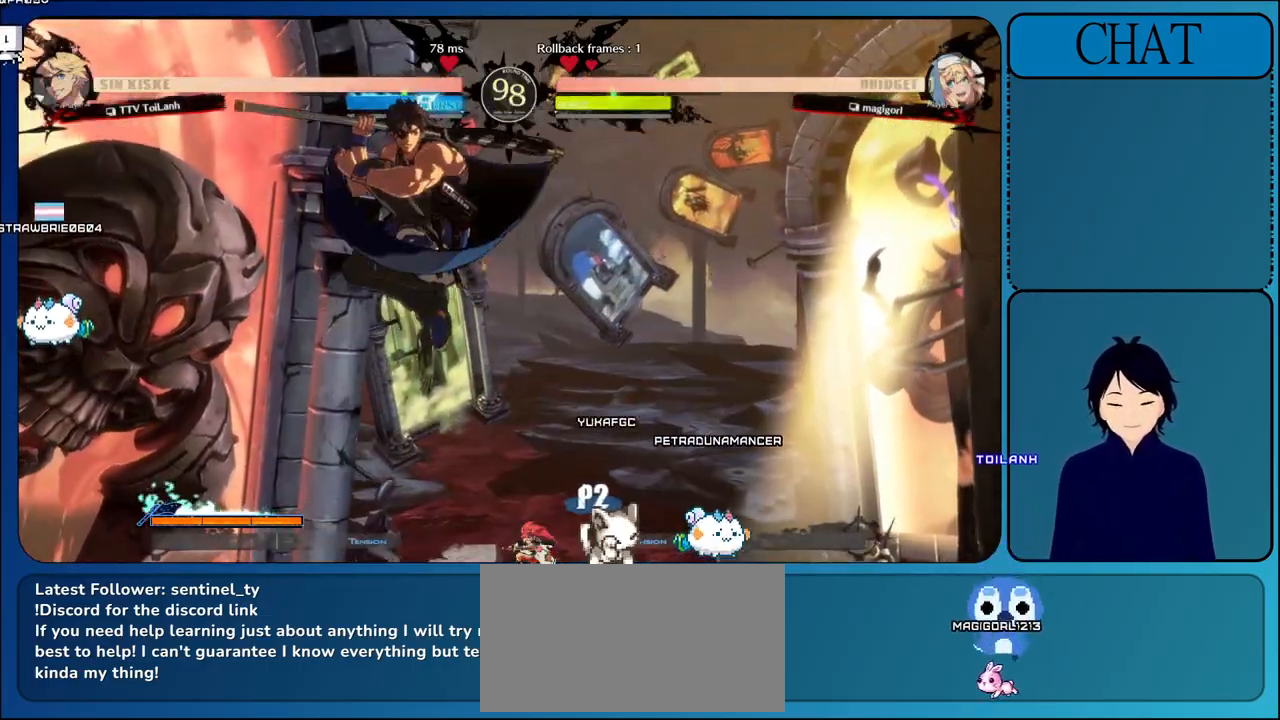
{"dt_ms": 500, "buttons": [], "left_stick": "down", "events": [[17, "R1", "down"], [150, "R1", "up"], [433, "left_stick", "down"]]}
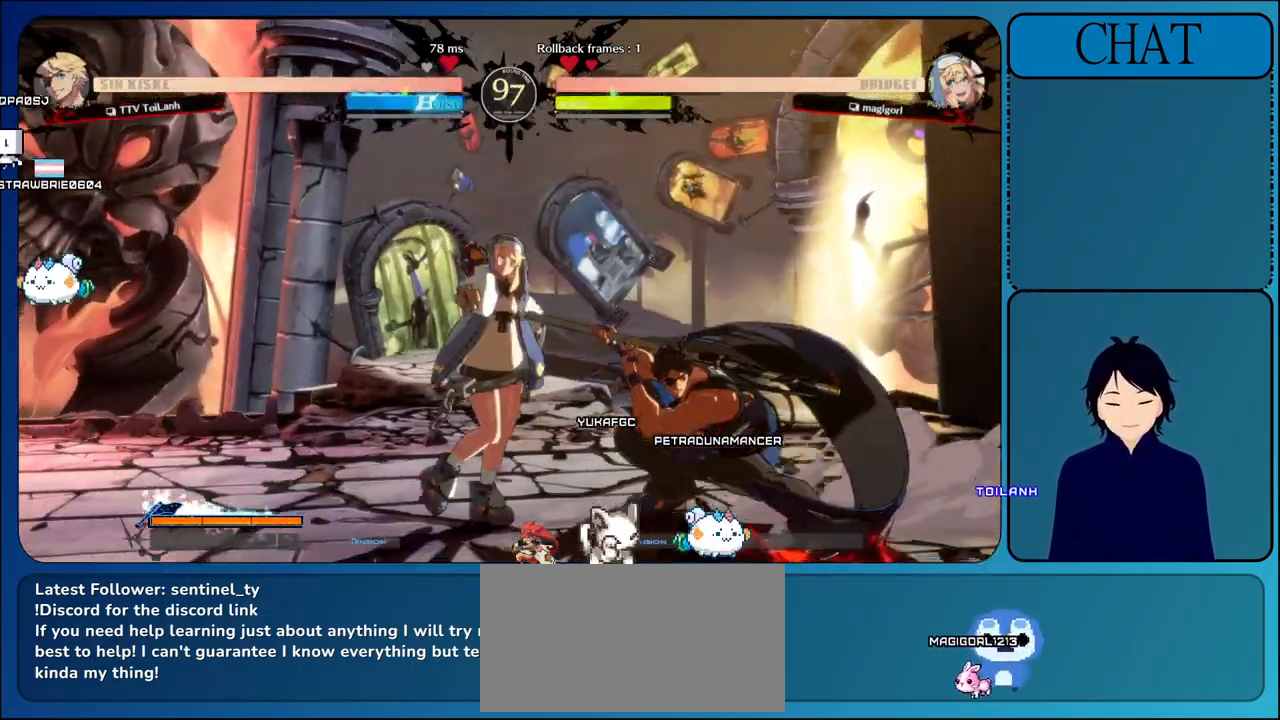
{"dt_ms": 500, "buttons": ["TRIANGLE"], "left_stick": "down", "events": [[33, "TRIANGLE", "down"], [67, "left_stick", "left"], [133, "TRIANGLE", "up"], [150, "left_stick", "down"], [200, "TRIANGLE", "down"], [233, "left_stick", "left"], [300, "TRIANGLE", "up"], [300, "left_stick", "down"], [383, "TRIANGLE", "down"], [383, "left_stick", "left"], [467, "left_stick", "down"]]}
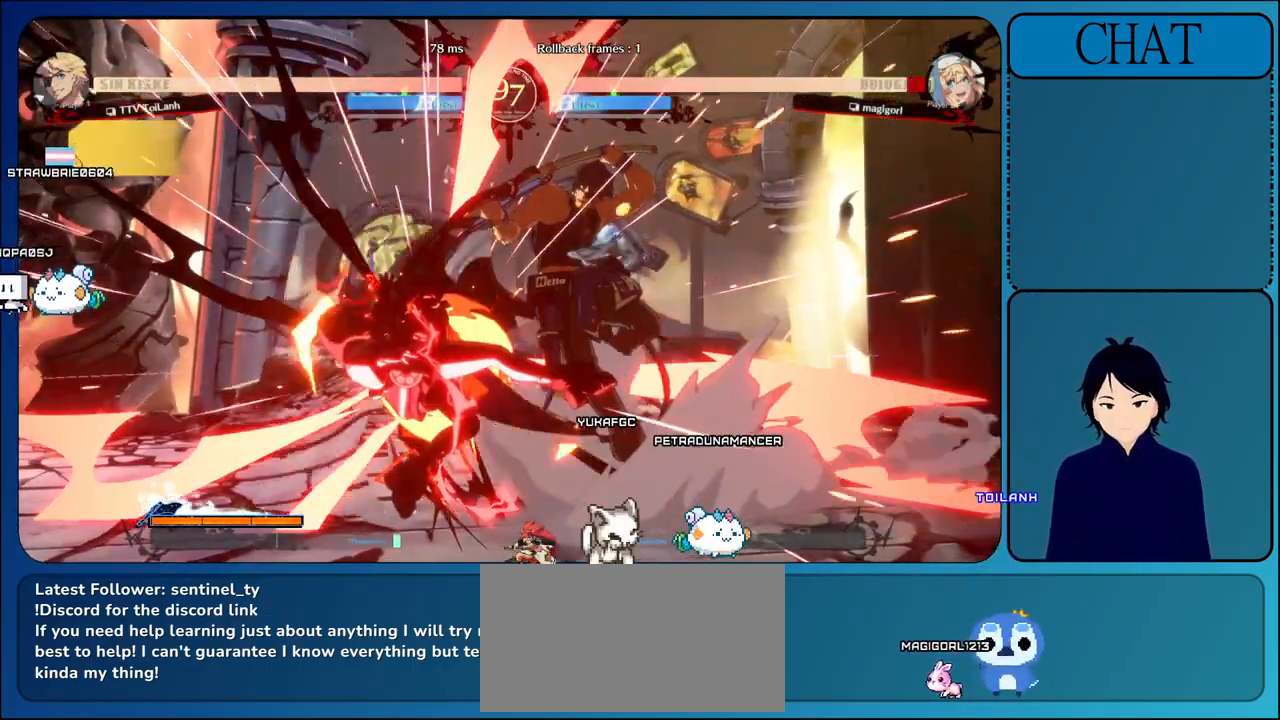
{"dt_ms": 500, "buttons": ["TRIANGLE"], "left_stick": "center", "events": [[17, "TRIANGLE", "up"], [100, "TRIANGLE", "down"], [200, "TRIANGLE", "up"], [200, "left_stick", "center"], [300, "TRIANGLE", "down"], [400, "TRIANGLE", "up"], [483, "TRIANGLE", "down"]]}
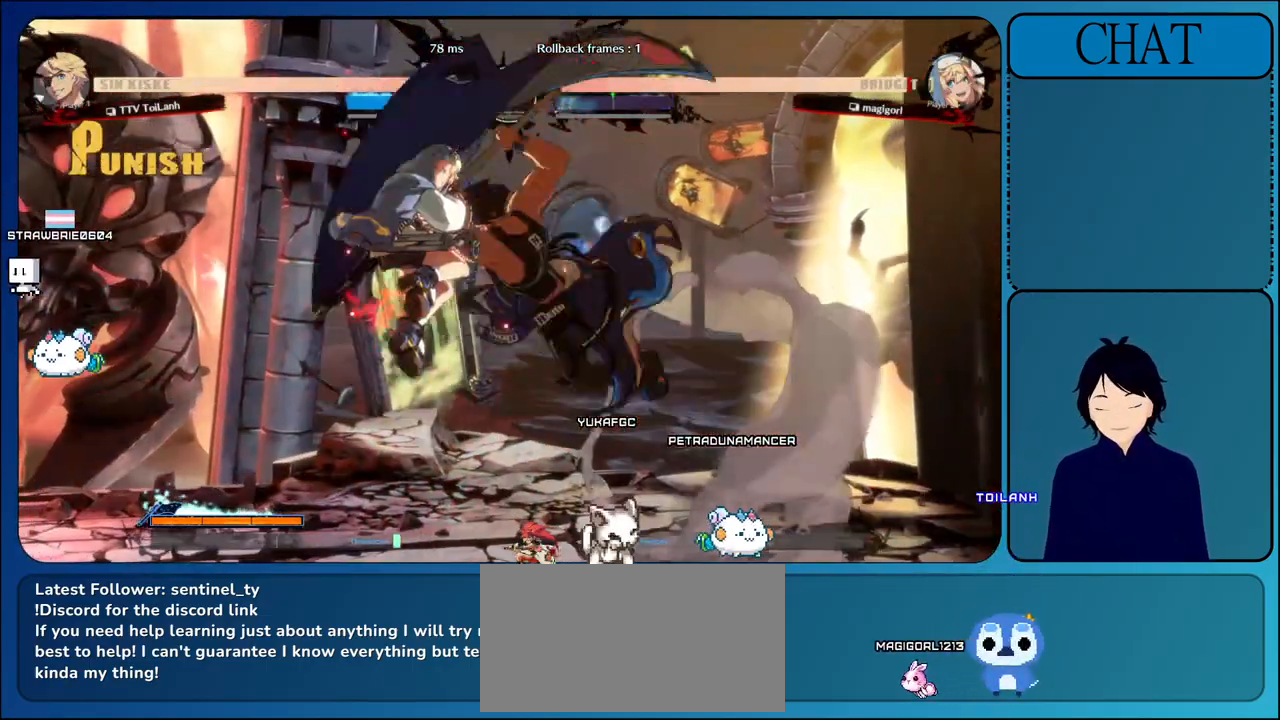
{"dt_ms": 500, "buttons": ["TRIANGLE"], "left_stick": "left", "events": [[83, "TRIANGLE", "up"], [167, "TRIANGLE", "down"], [183, "left_stick", "left"], [300, "TRIANGLE", "up"], [383, "TRIANGLE", "down"]]}
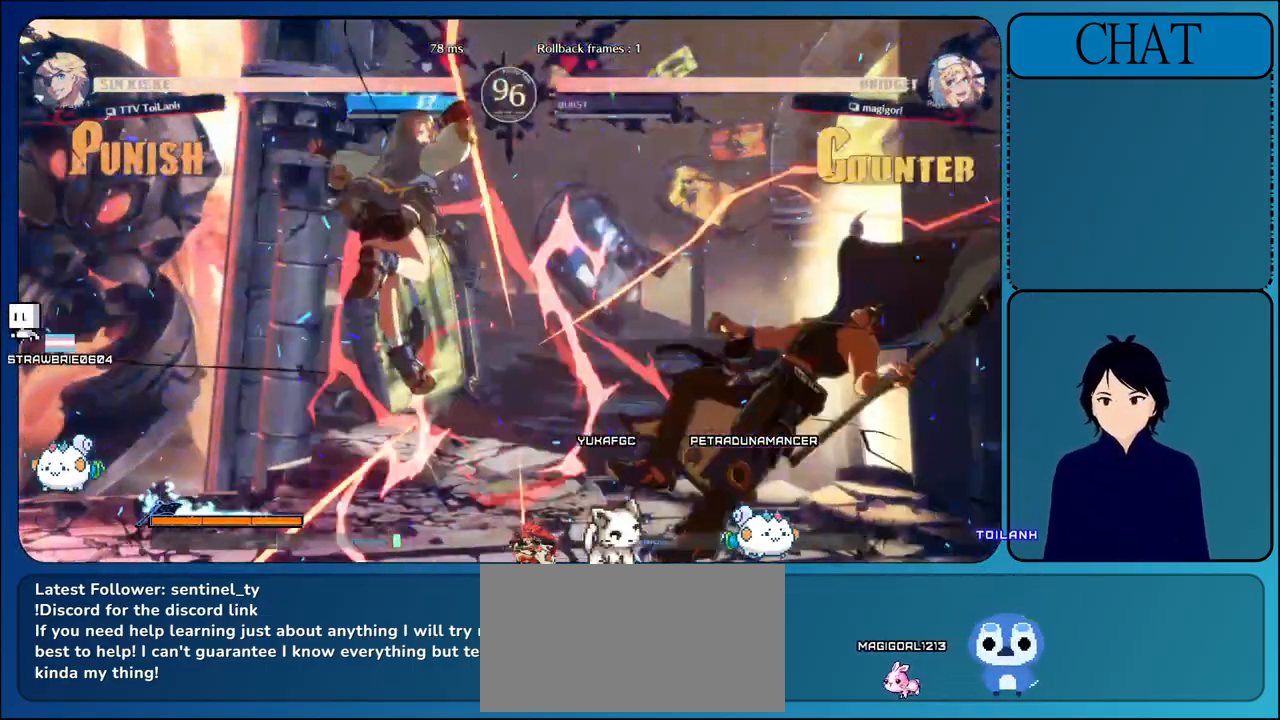
{"dt_ms": 500, "buttons": [], "left_stick": "center", "events": [[17, "left_stick", "center"], [33, "TRIANGLE", "up"], [133, "TRIANGLE", "down"], [300, "TRIANGLE", "up"]]}
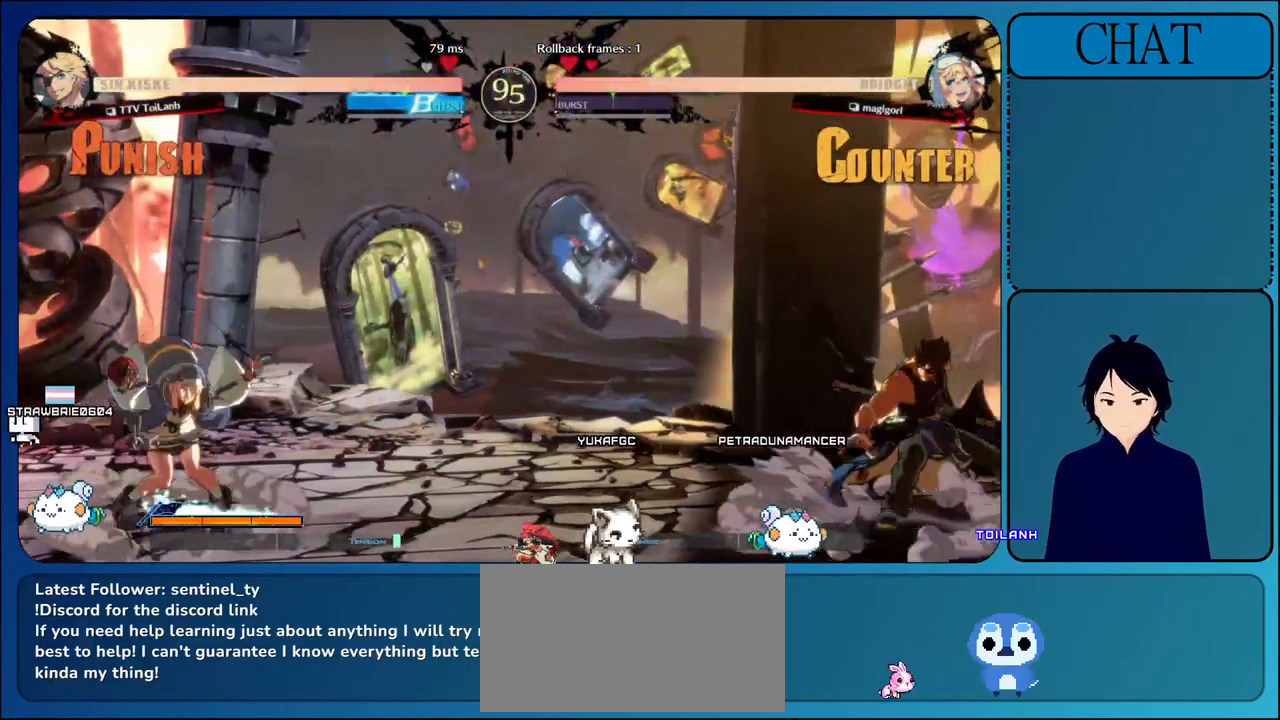
{"dt_ms": 500, "buttons": [], "left_stick": "up-left", "events": [[33, "left_stick", "left"], [117, "L1", "down"], [233, "L1", "up"], [333, "L1", "down"], [483, "left_stick", "up-left"], [500, "L1", "up"]]}
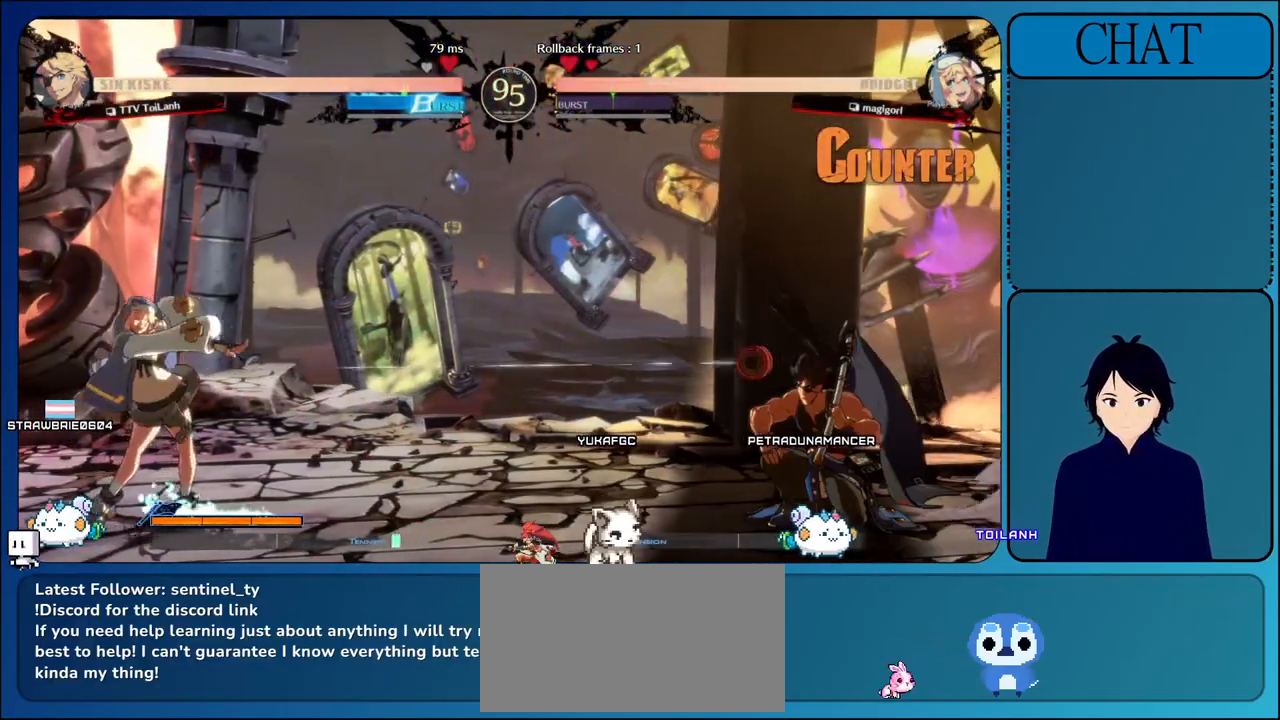
{"dt_ms": 500, "buttons": ["L1"], "left_stick": "left", "events": [[267, "L1", "down"], [350, "left_stick", "left"]]}
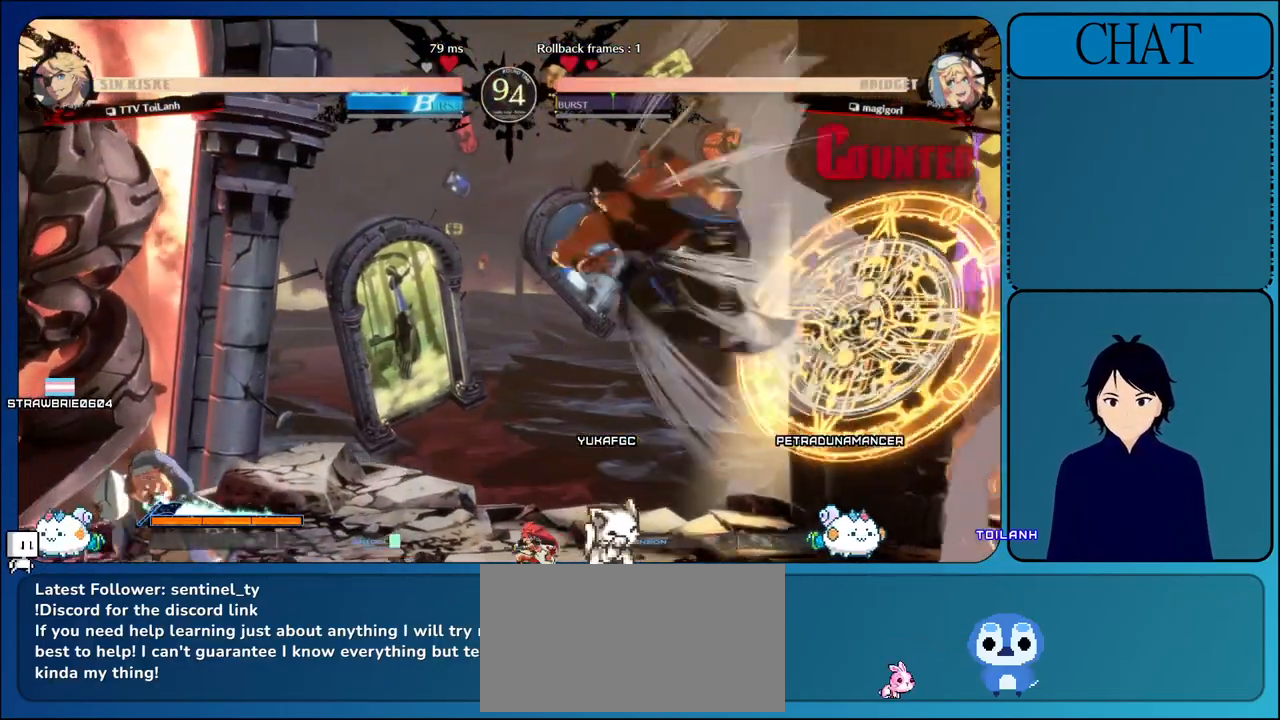
{"dt_ms": 500, "buttons": [], "left_stick": "right", "events": [[150, "L1", "up"], [200, "left_stick", "right"]]}
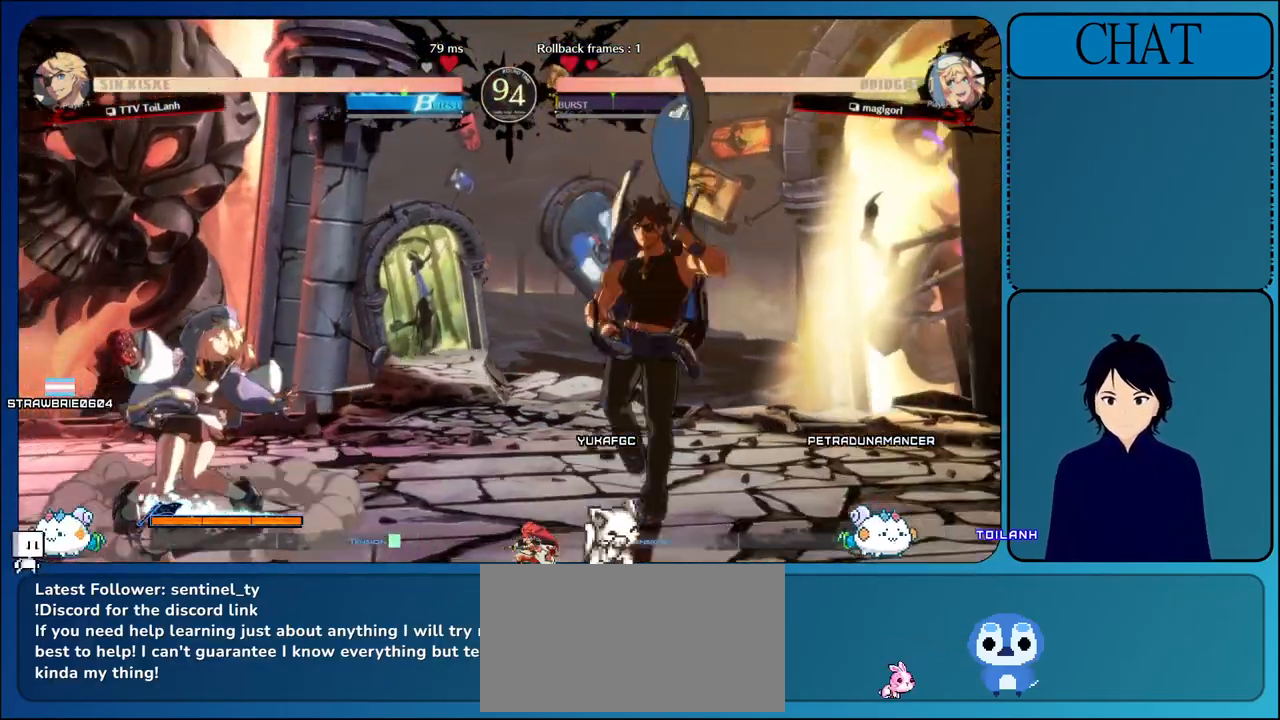
{"dt_ms": 500, "buttons": [], "left_stick": "right", "events": [[167, "L1", "down"], [450, "L1", "up"]]}
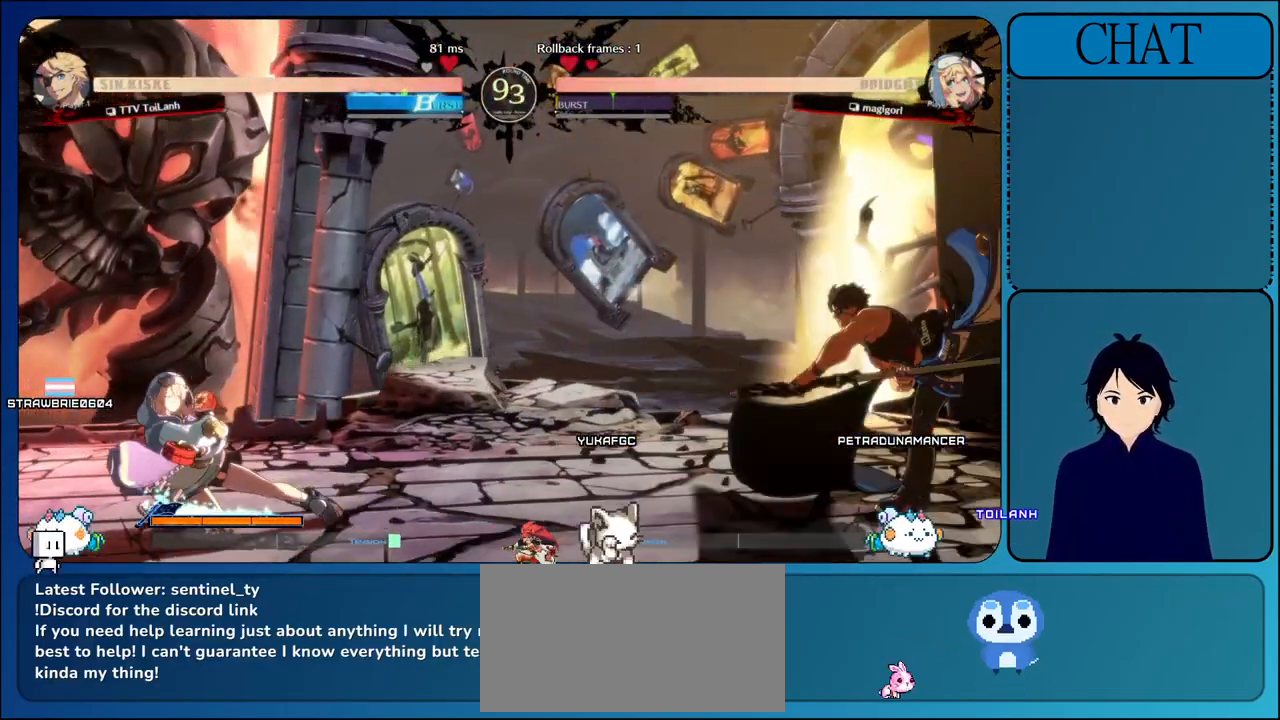
{"dt_ms": 500, "buttons": [], "left_stick": "down-right", "events": [[283, "left_stick", "down-right"]]}
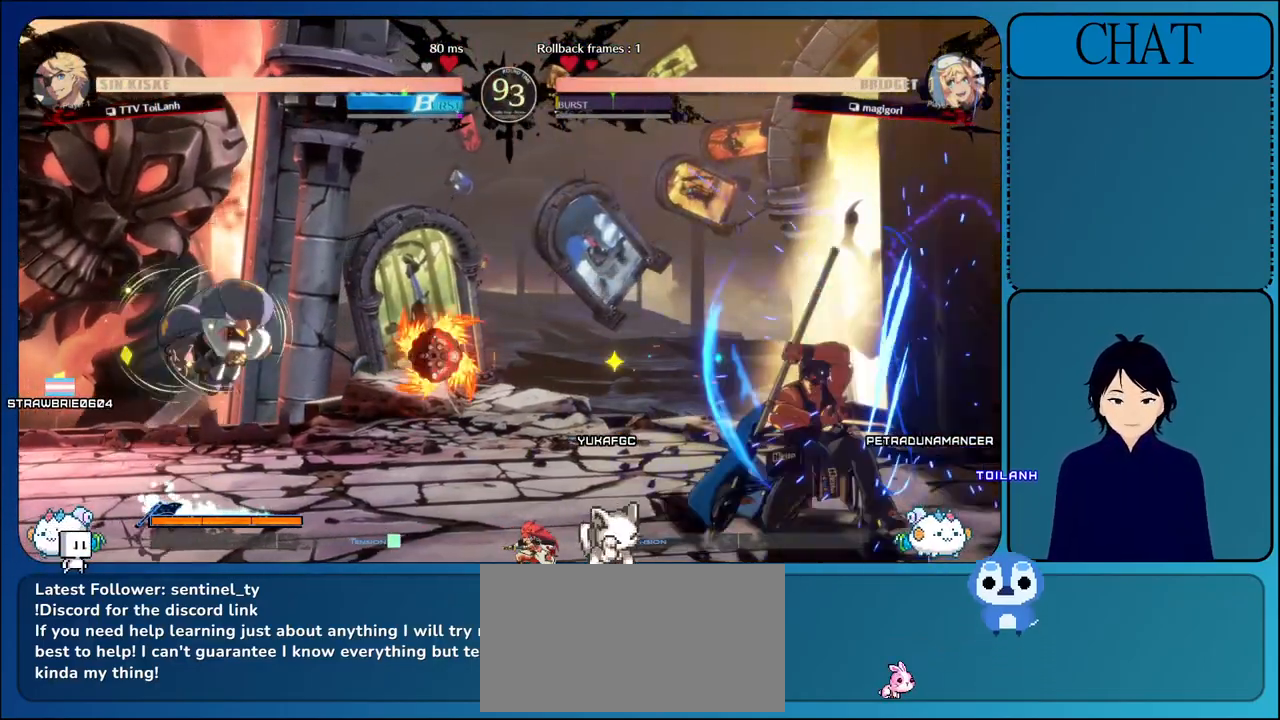
{"dt_ms": 500, "buttons": [], "left_stick": "right", "events": [[350, "left_stick", "right"]]}
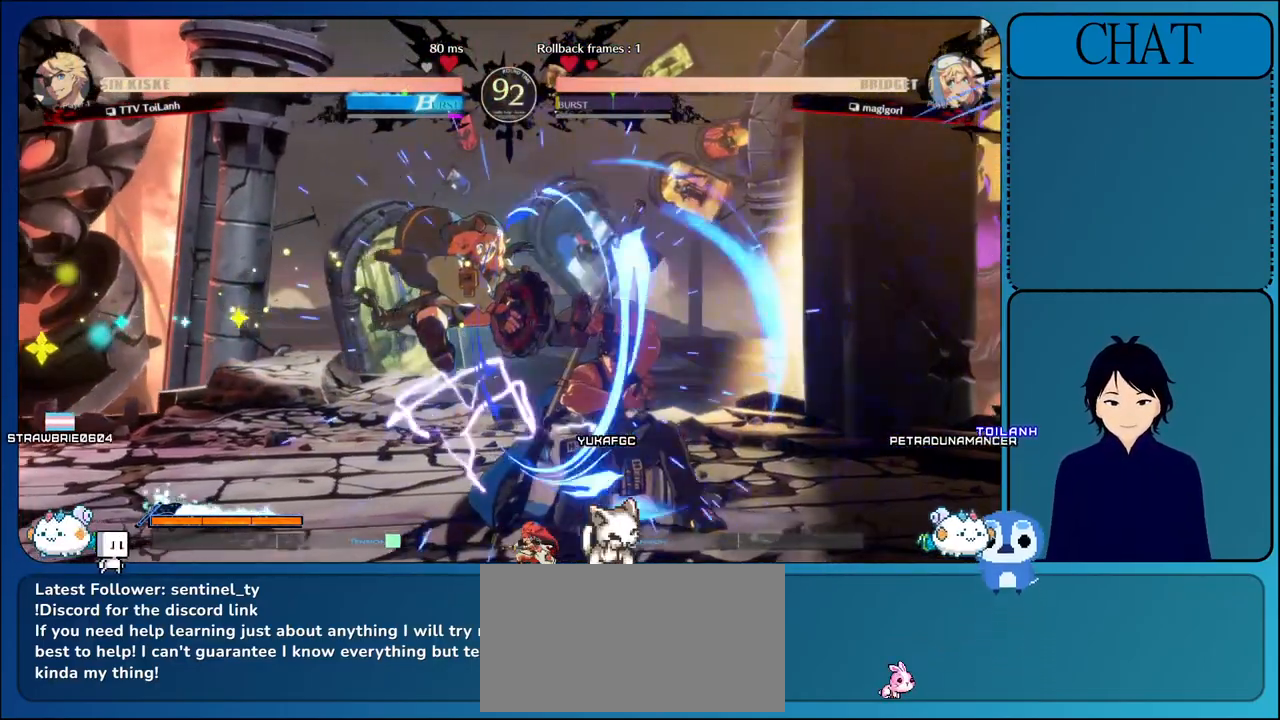
{"dt_ms": 500, "buttons": ["R1"], "left_stick": "right", "events": [[33, "R1", "down"], [133, "R1", "up"], [433, "R1", "down"]]}